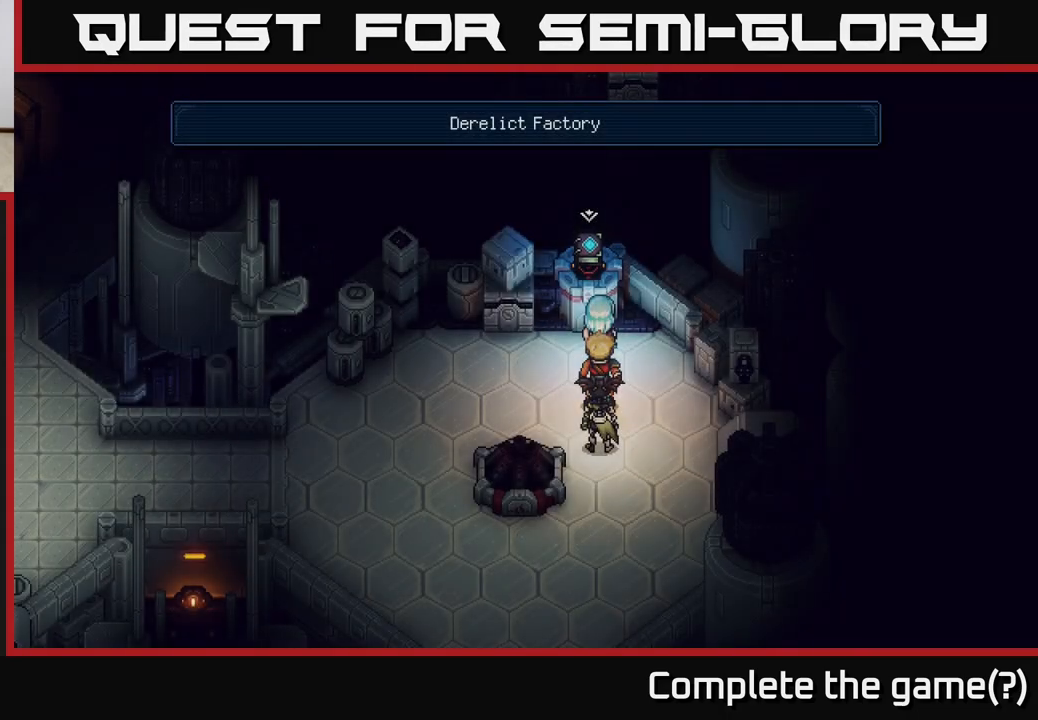
Gameplay with a controller (Xbox layout); each line is a JSON object with the inputs held at the frame after it. "events" lists button and stick changes between this image and that frame as [ms after this image, input, new state], when the widget could be followed in between.
{"buttons": [], "left_stick": "right", "right_stick": "center", "events": [[133, "left_stick", "down"], [267, "left_stick", "down-right"], [383, "left_stick", "right"]]}
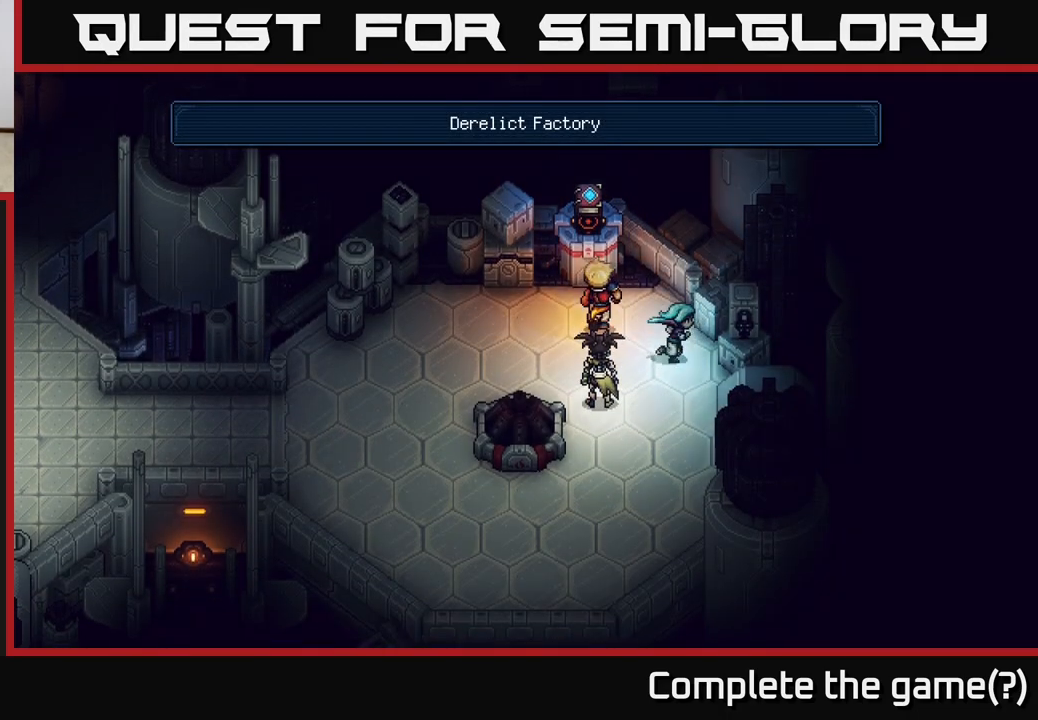
{"buttons": [], "left_stick": "down-right", "right_stick": "center", "events": [[83, "left_stick", "down"], [417, "left_stick", "down-right"]]}
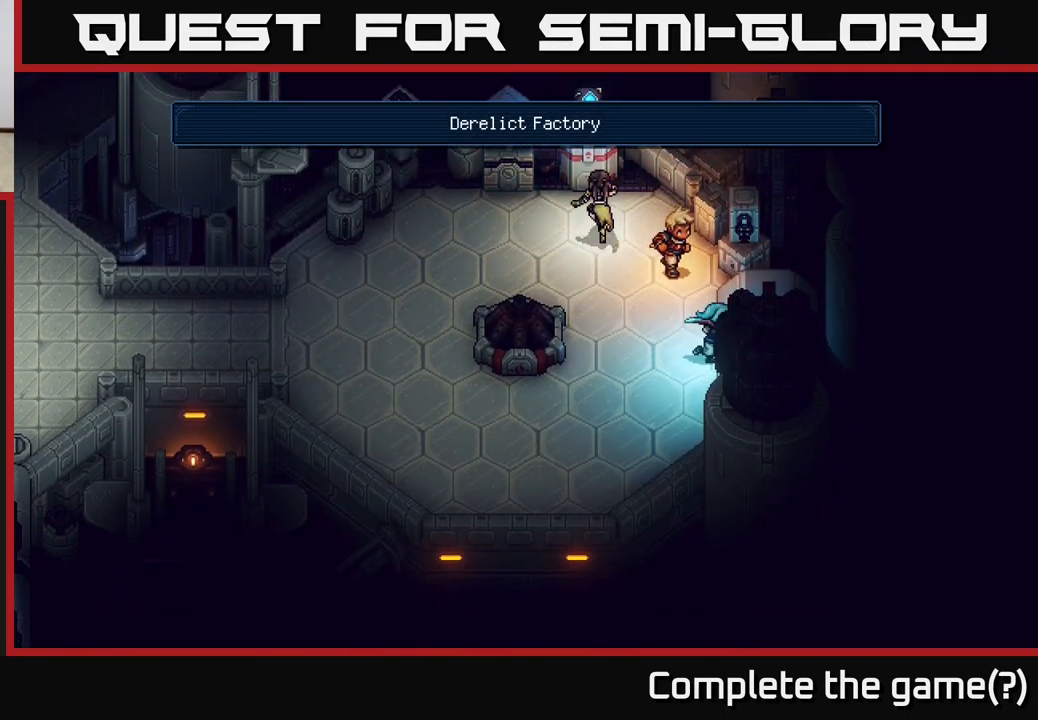
{"buttons": [], "left_stick": "up-left", "right_stick": "center", "events": [[133, "left_stick", "up"], [283, "left_stick", "up-left"]]}
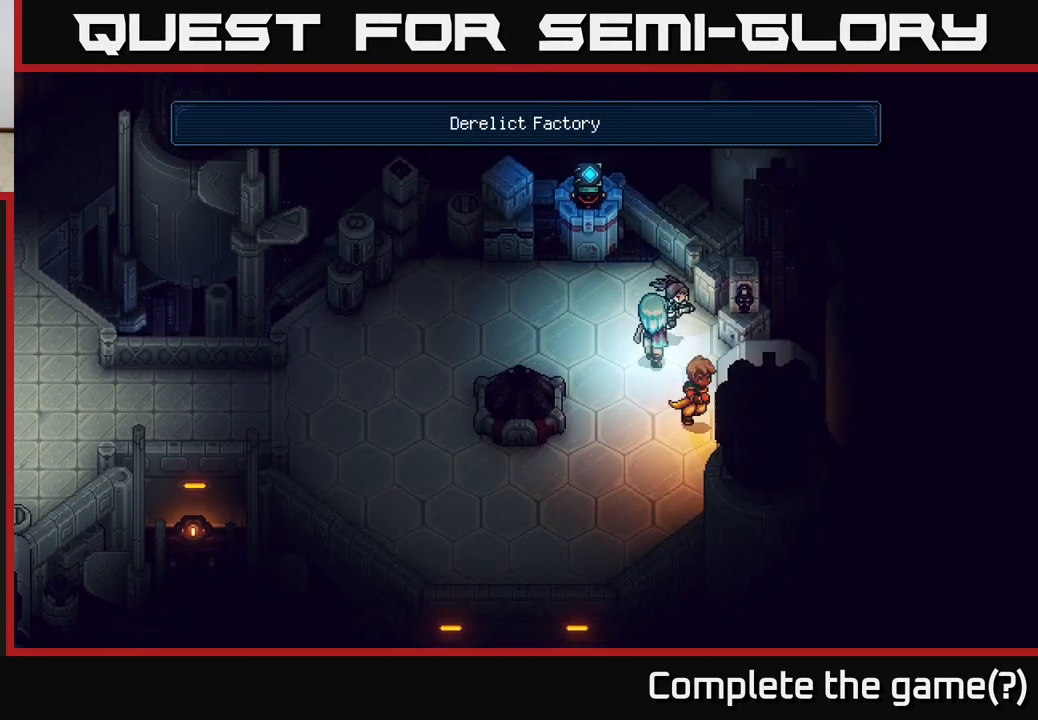
{"buttons": [], "left_stick": "center", "right_stick": "center", "events": [[33, "left_stick", "center"], [200, "left_stick", "up-left"], [417, "left_stick", "center"]]}
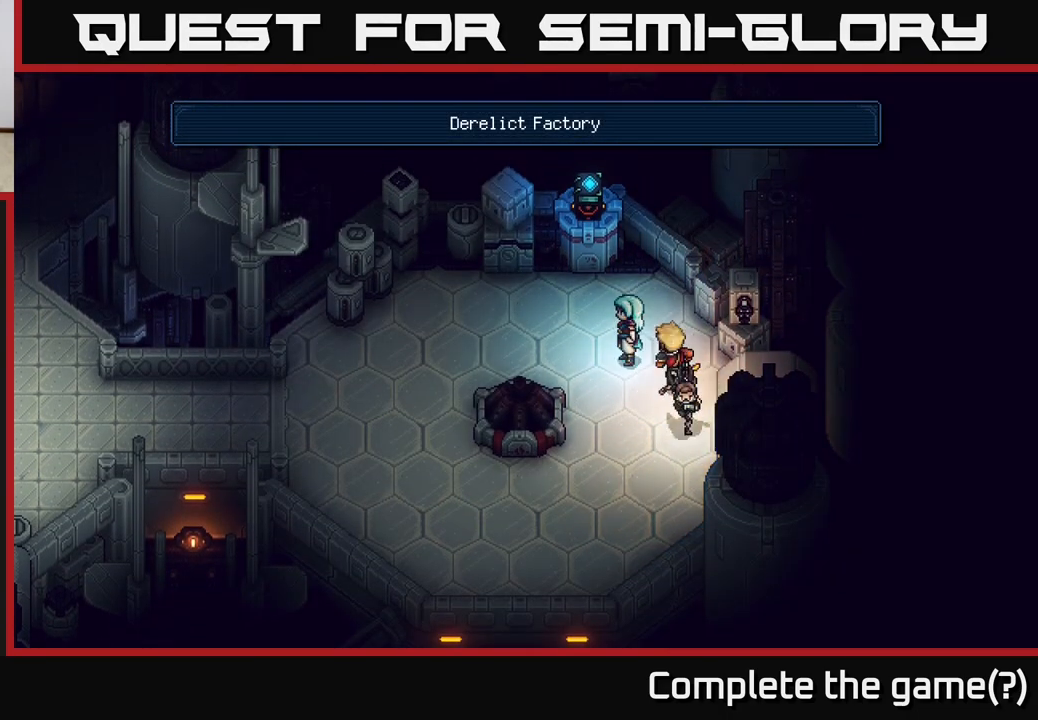
{"buttons": [], "left_stick": "center", "right_stick": "center", "events": [[117, "left_stick", "left"], [350, "left_stick", "center"]]}
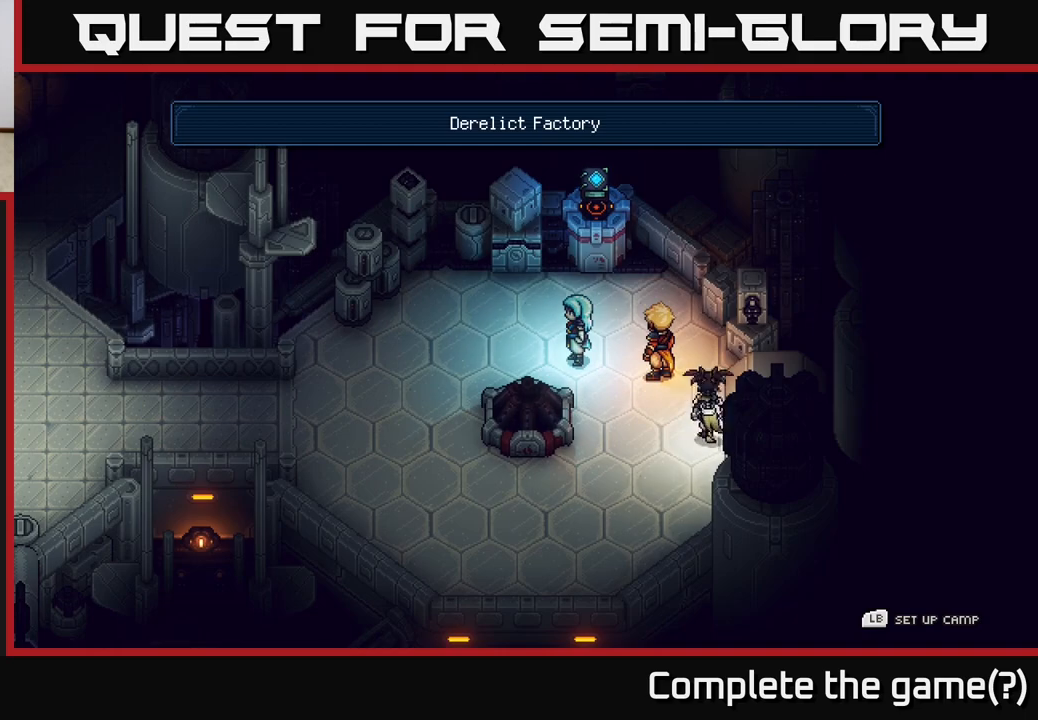
{"buttons": [], "left_stick": "left", "right_stick": "center", "events": [[50, "left_stick", "left"], [300, "left_stick", "center"], [400, "left_stick", "left"]]}
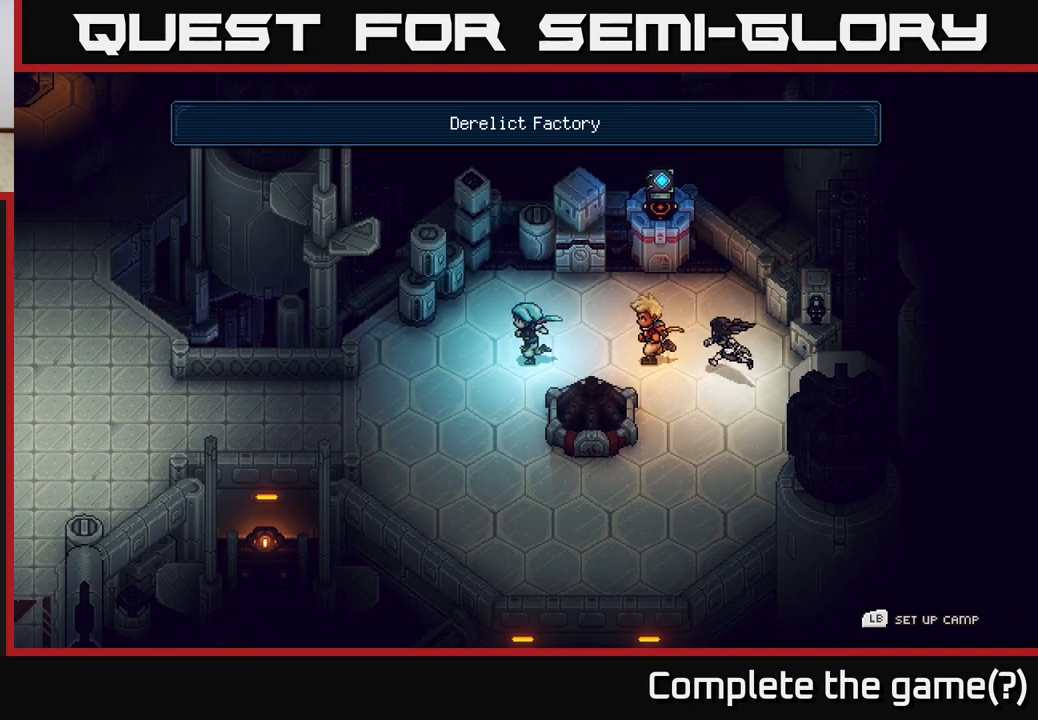
{"buttons": [], "left_stick": "right", "right_stick": "center", "events": [[200, "left_stick", "center"], [333, "left_stick", "right"]]}
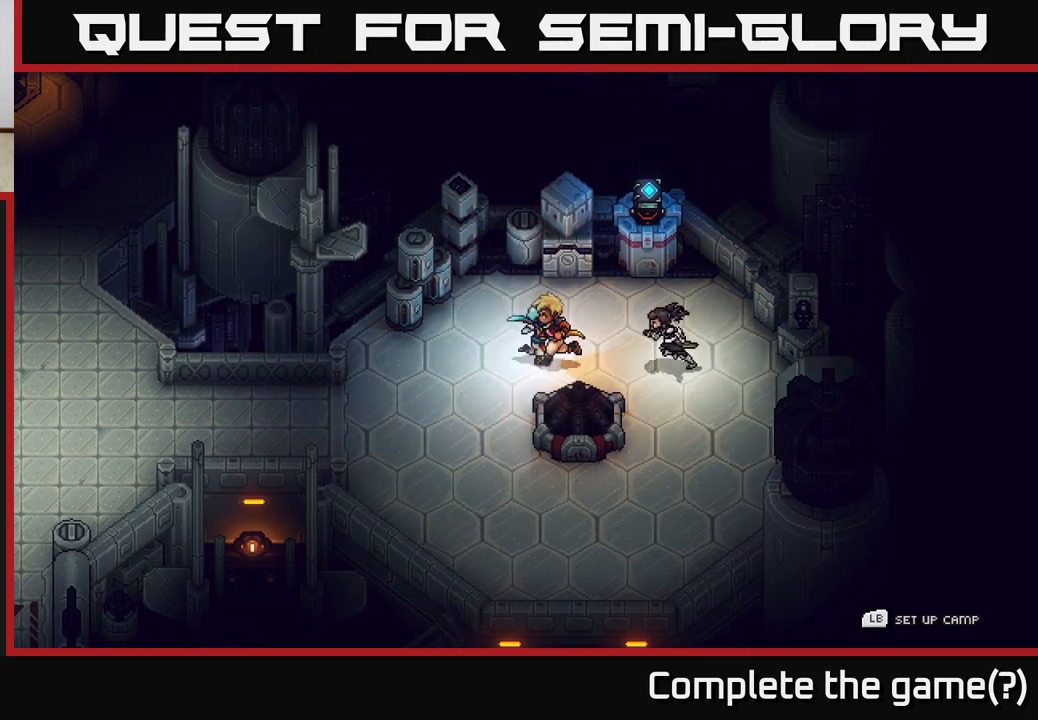
{"buttons": [], "left_stick": "center", "right_stick": "center", "events": [[50, "left_stick", "center"]]}
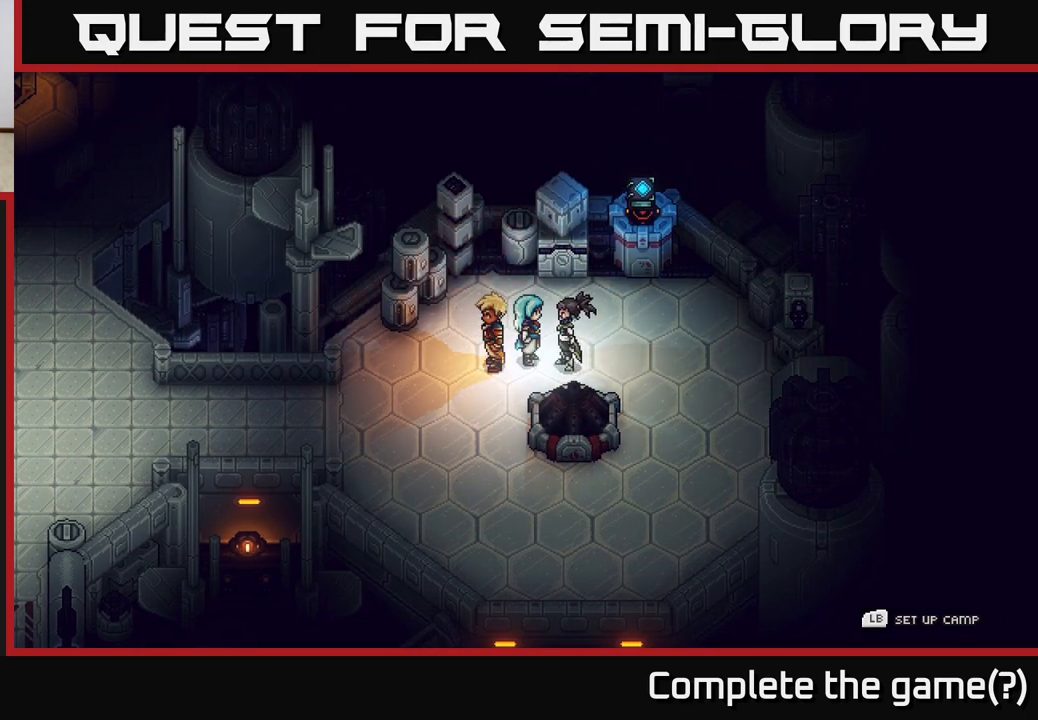
{"buttons": [], "left_stick": "center", "right_stick": "center", "events": []}
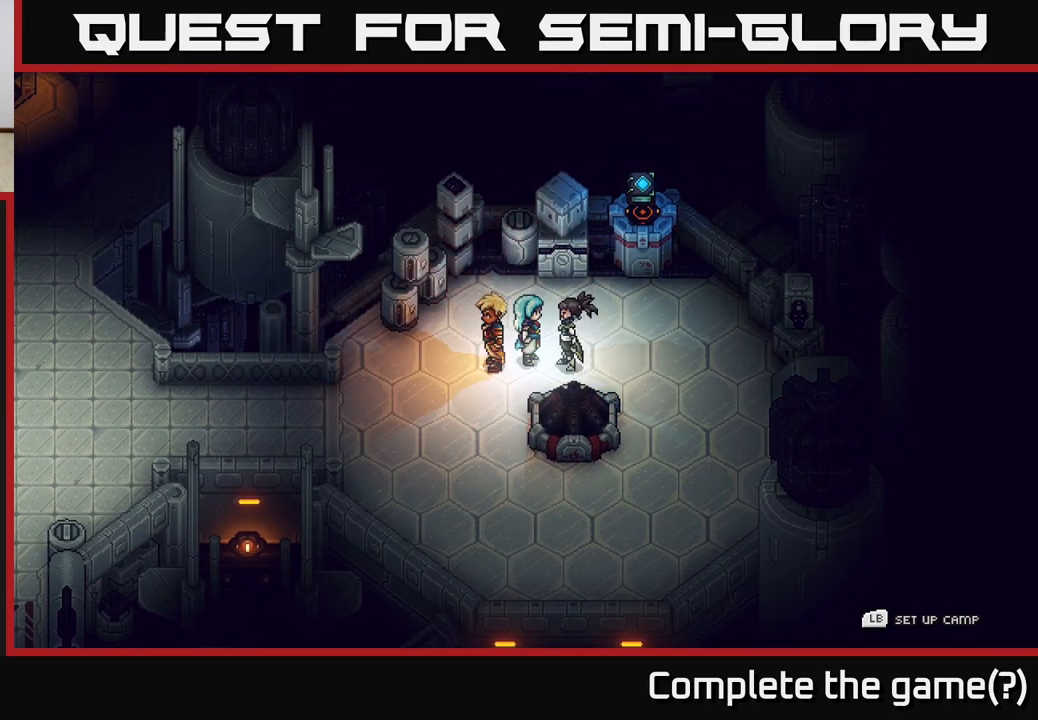
{"buttons": [], "left_stick": "center", "right_stick": "center", "events": []}
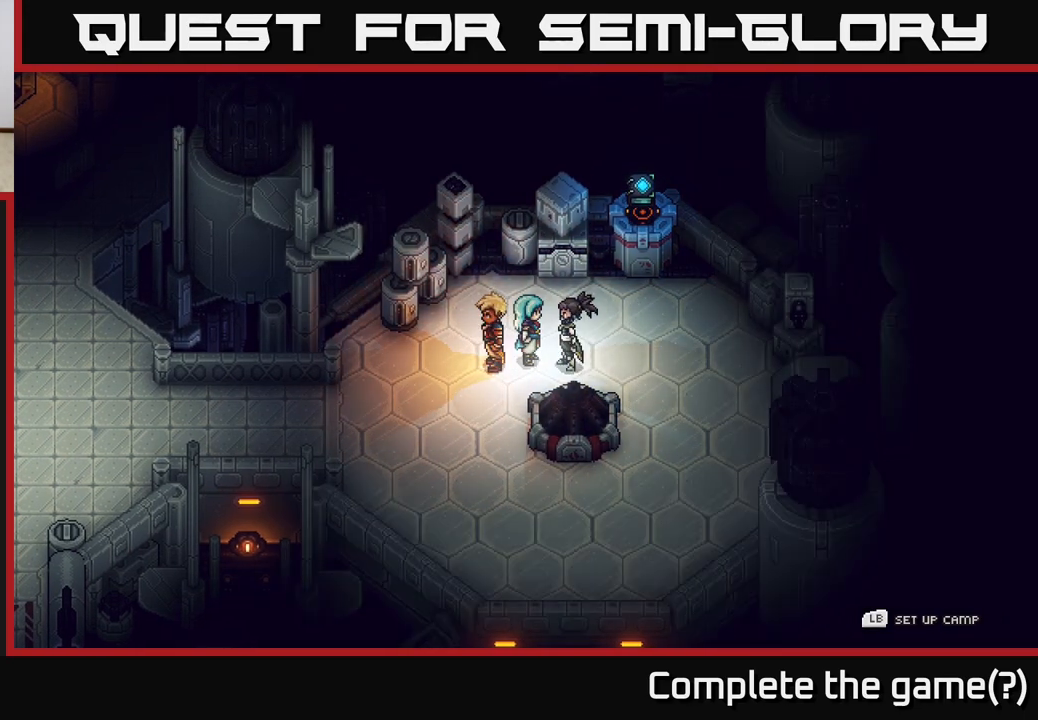
{"buttons": [], "left_stick": "center", "right_stick": "center", "events": []}
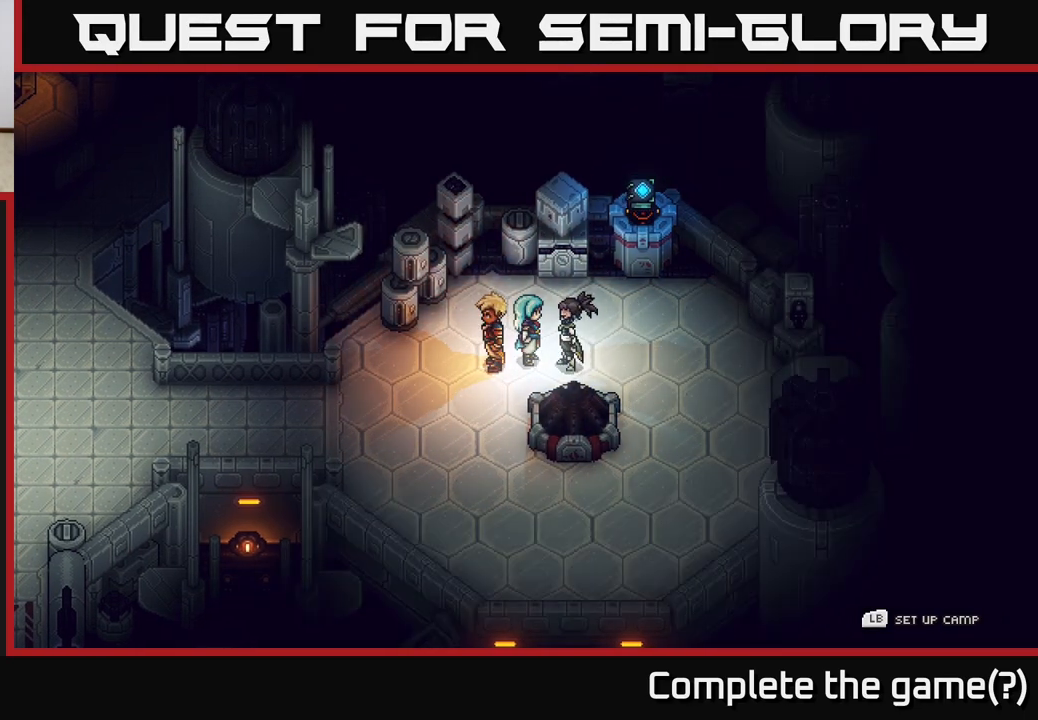
{"buttons": [], "left_stick": "center", "right_stick": "center", "events": []}
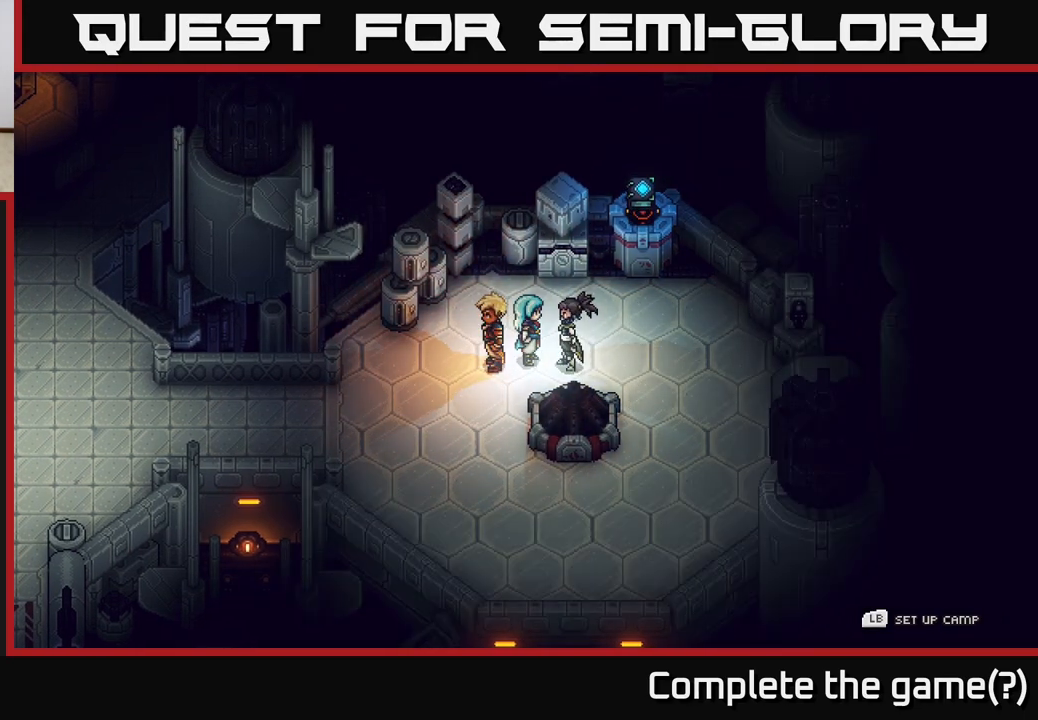
{"buttons": [], "left_stick": "center", "right_stick": "center", "events": []}
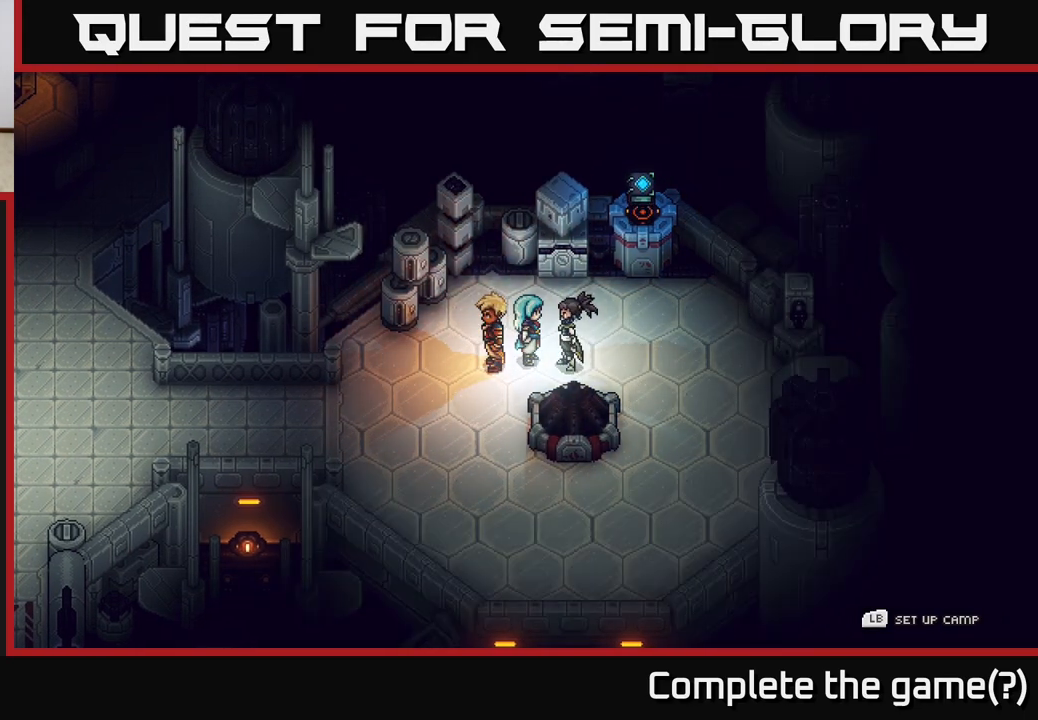
{"buttons": [], "left_stick": "down", "right_stick": "center", "events": [[50, "left_stick", "left"], [300, "left_stick", "center"], [433, "left_stick", "down"]]}
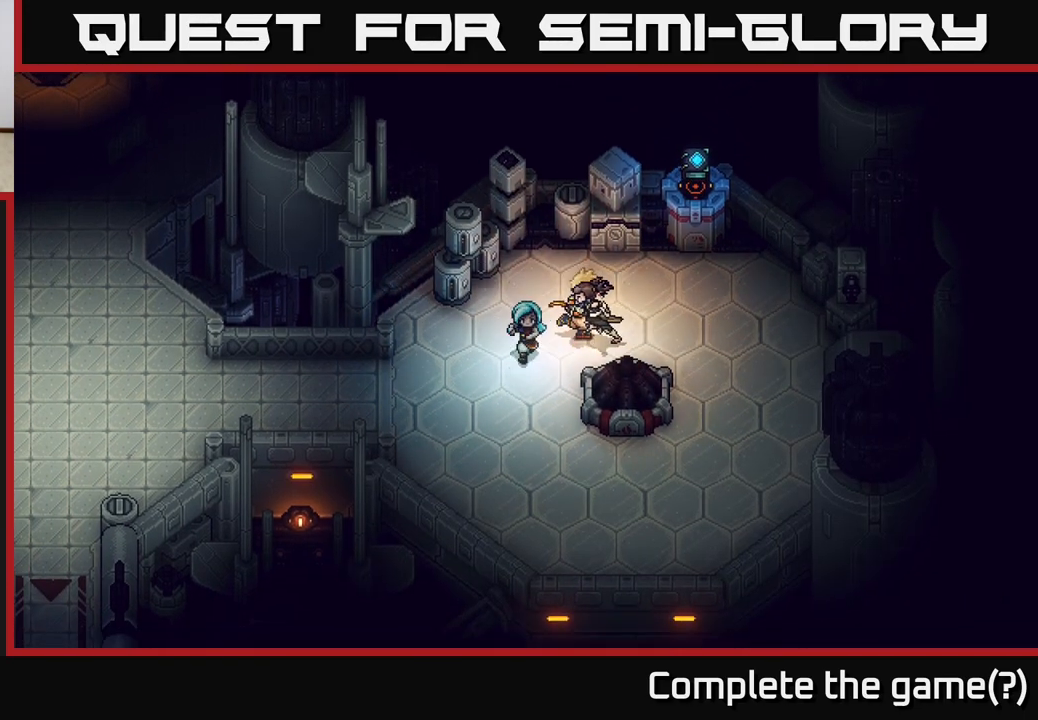
{"buttons": [], "left_stick": "down-right", "right_stick": "center", "events": [[383, "left_stick", "down-right"]]}
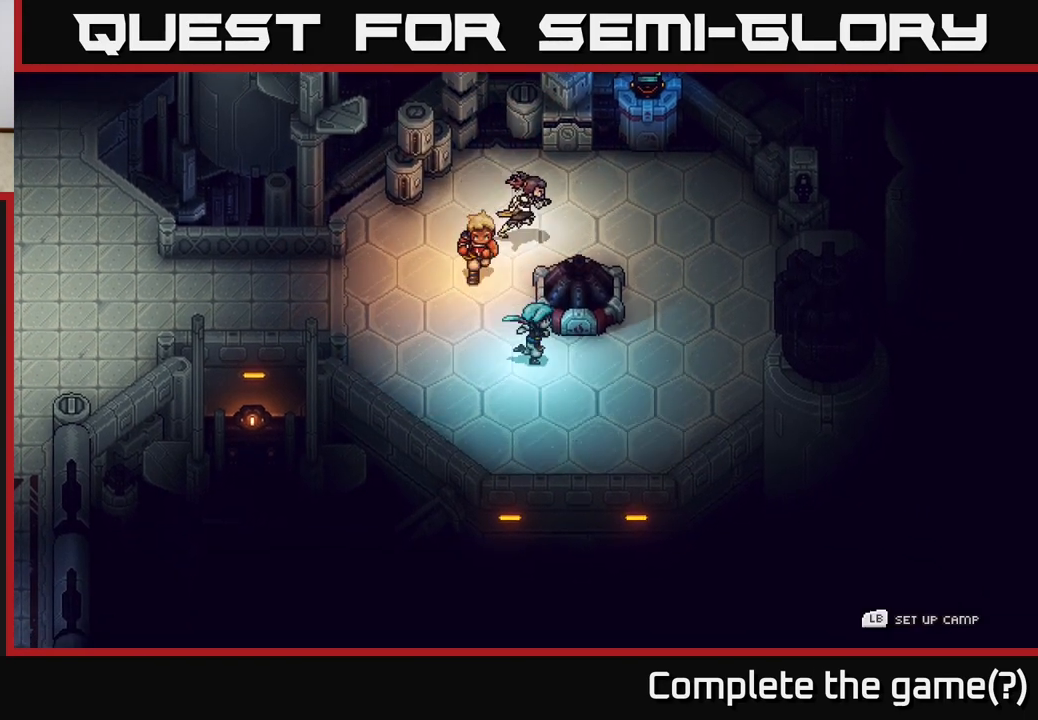
{"buttons": [], "left_stick": "left", "right_stick": "center", "events": [[50, "left_stick", "right"], [217, "left_stick", "up"], [267, "left_stick", "left"]]}
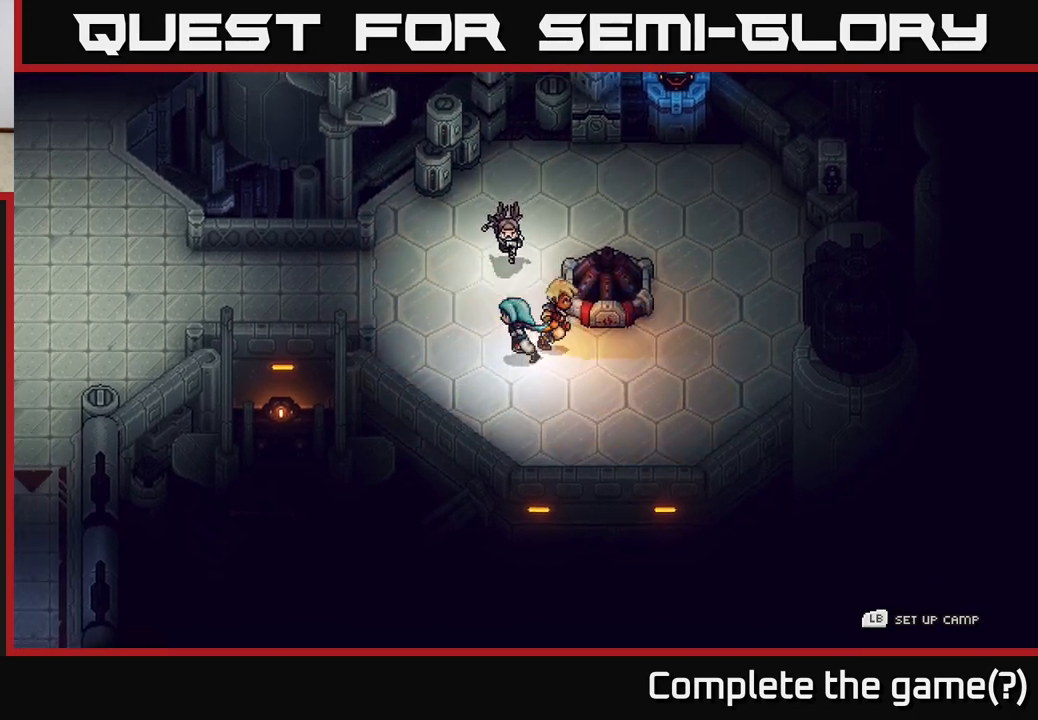
{"buttons": [], "left_stick": "up", "right_stick": "center", "events": [[33, "left_stick", "up-left"], [150, "left_stick", "up"]]}
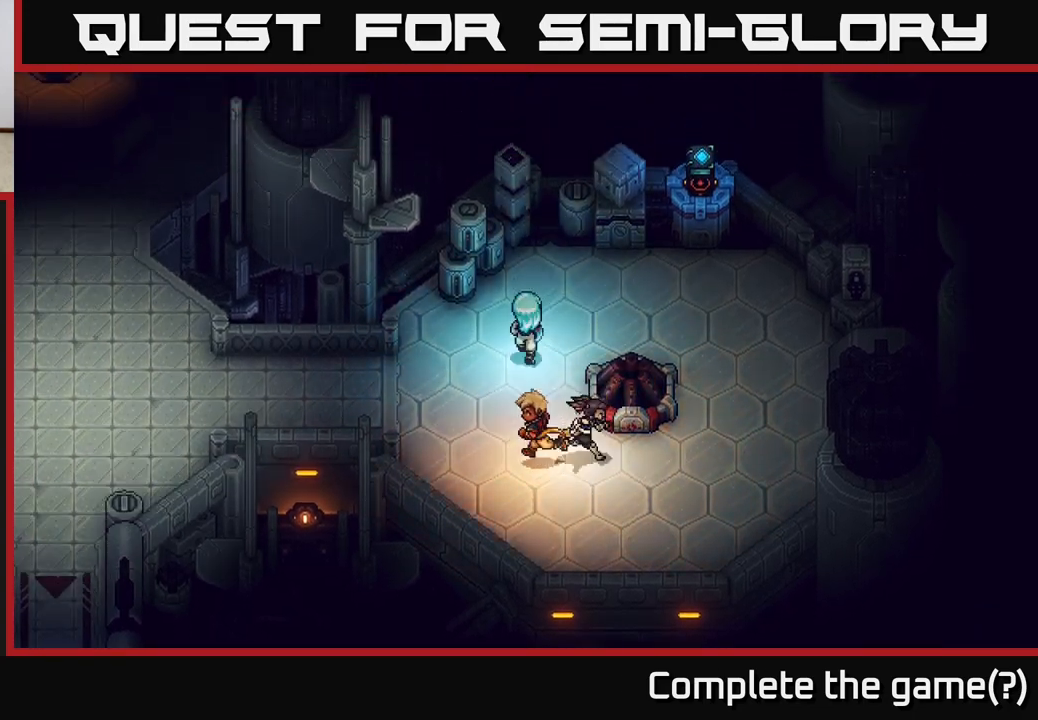
{"buttons": [], "left_stick": "down", "right_stick": "center", "events": [[267, "left_stick", "left"], [467, "left_stick", "down"]]}
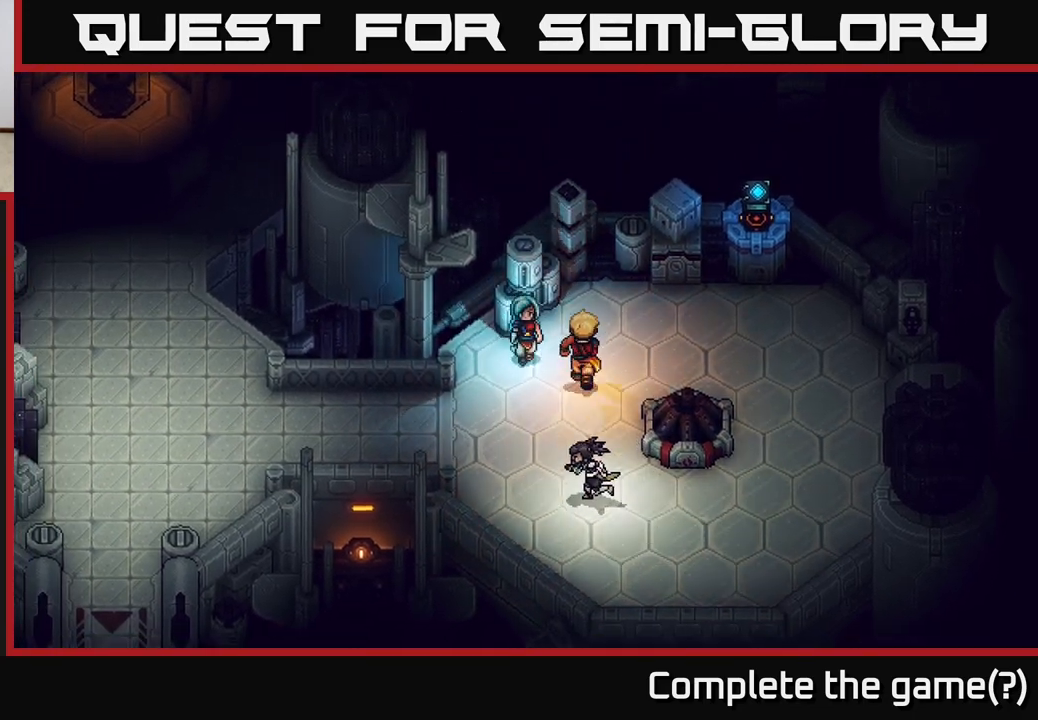
{"buttons": [], "left_stick": "down-left", "right_stick": "center", "events": [[67, "left_stick", "right"], [383, "left_stick", "down"], [433, "left_stick", "down-left"]]}
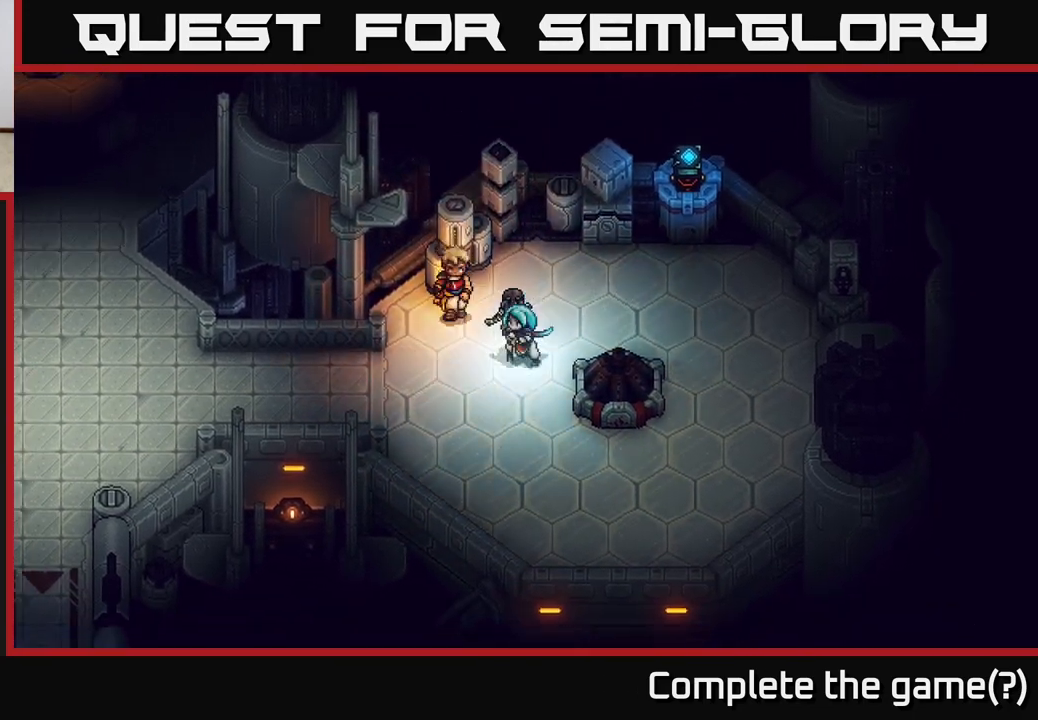
{"buttons": [], "left_stick": "right", "right_stick": "center", "events": [[200, "left_stick", "up-left"], [300, "left_stick", "up"], [433, "left_stick", "right"]]}
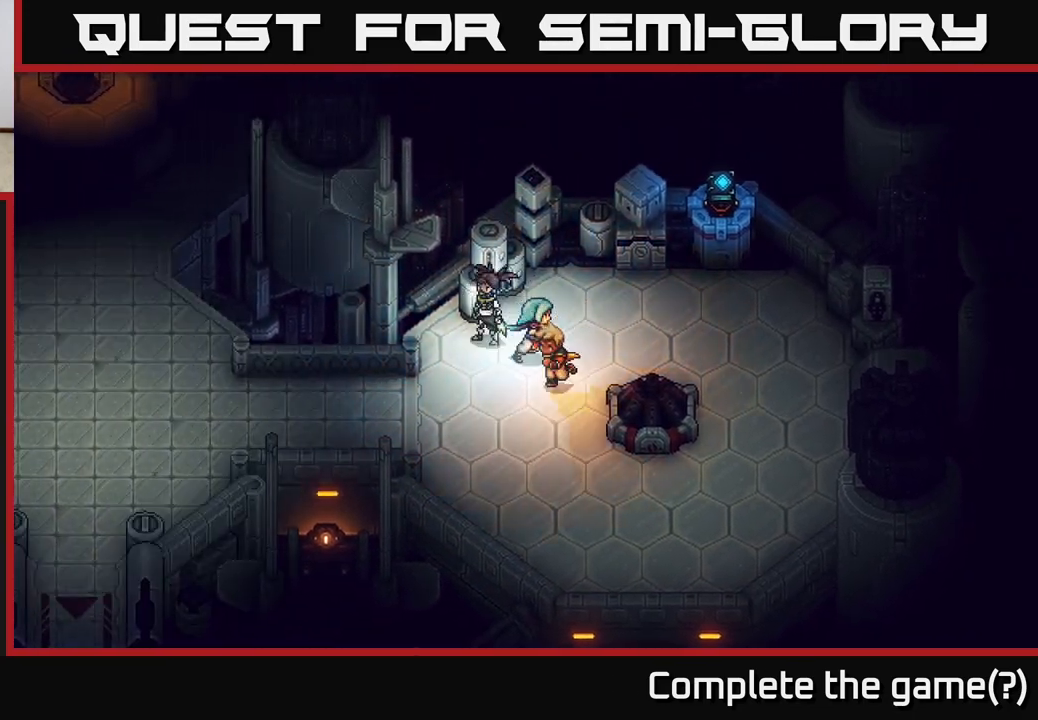
{"buttons": [], "left_stick": "right", "right_stick": "center", "events": [[67, "left_stick", "center"], [300, "left_stick", "up-right"], [450, "left_stick", "right"]]}
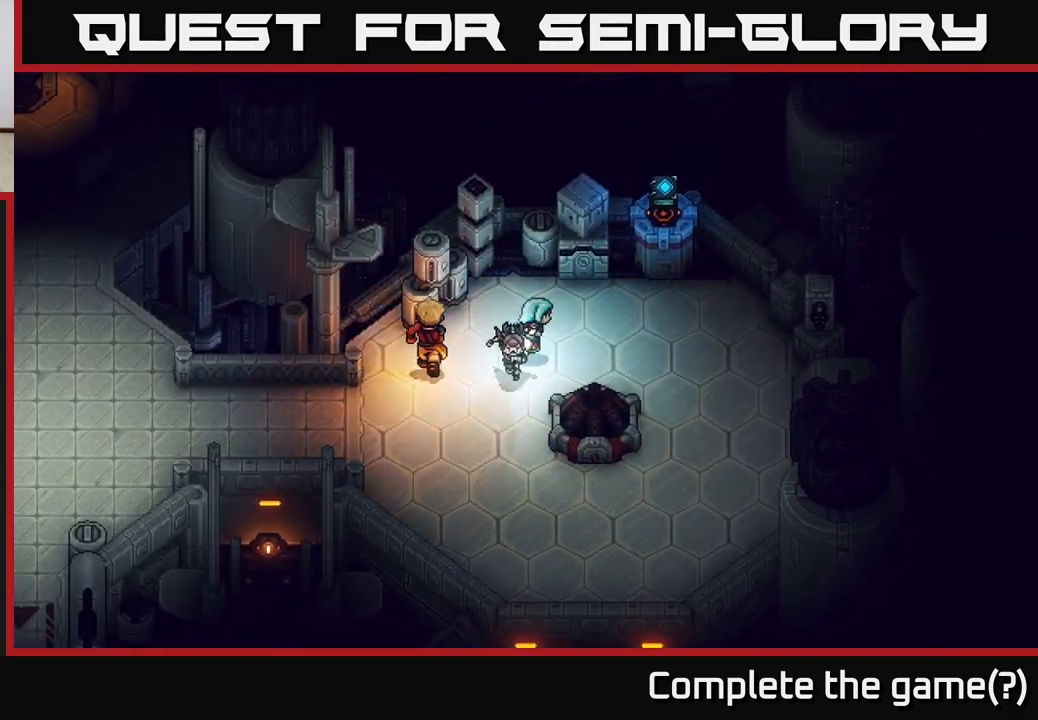
{"buttons": [], "left_stick": "down-left", "right_stick": "center", "events": [[17, "left_stick", "down-right"], [67, "left_stick", "down-left"]]}
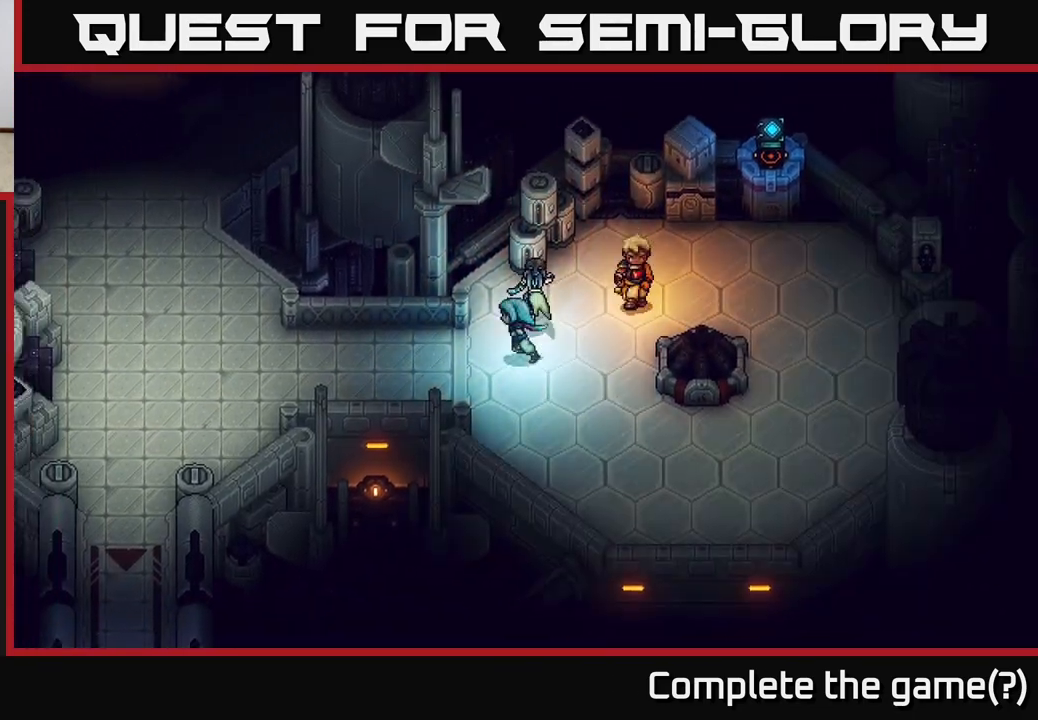
{"buttons": [], "left_stick": "left", "right_stick": "center", "events": [[50, "left_stick", "left"]]}
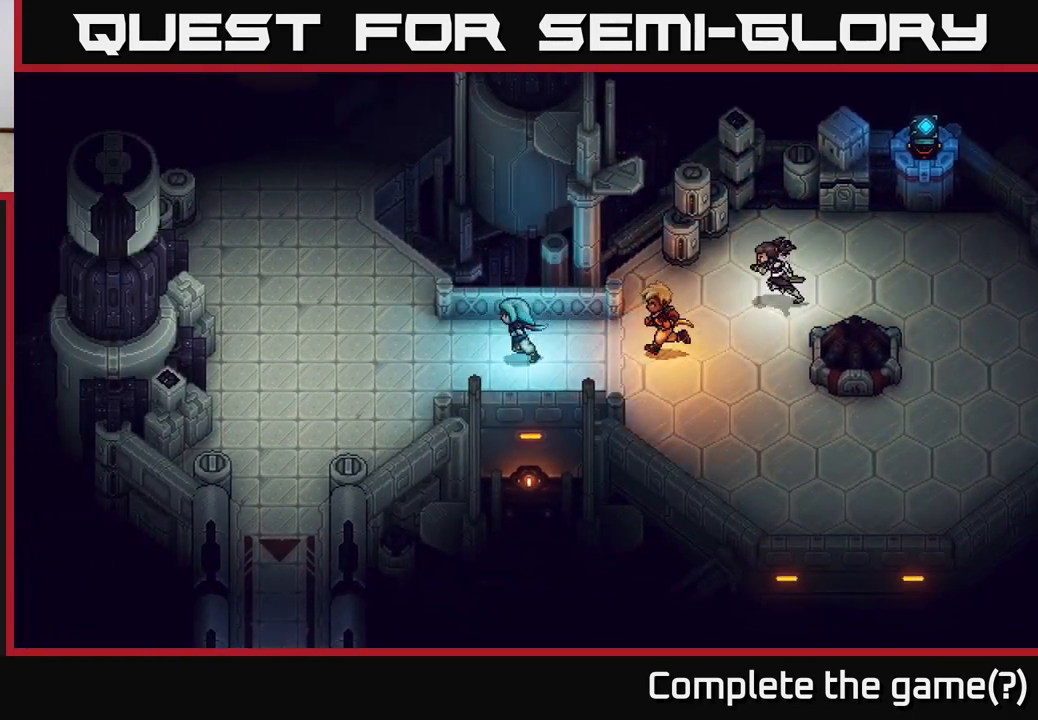
{"buttons": [], "left_stick": "left", "right_stick": "center", "events": [[267, "left_stick", "up-left"], [483, "left_stick", "left"]]}
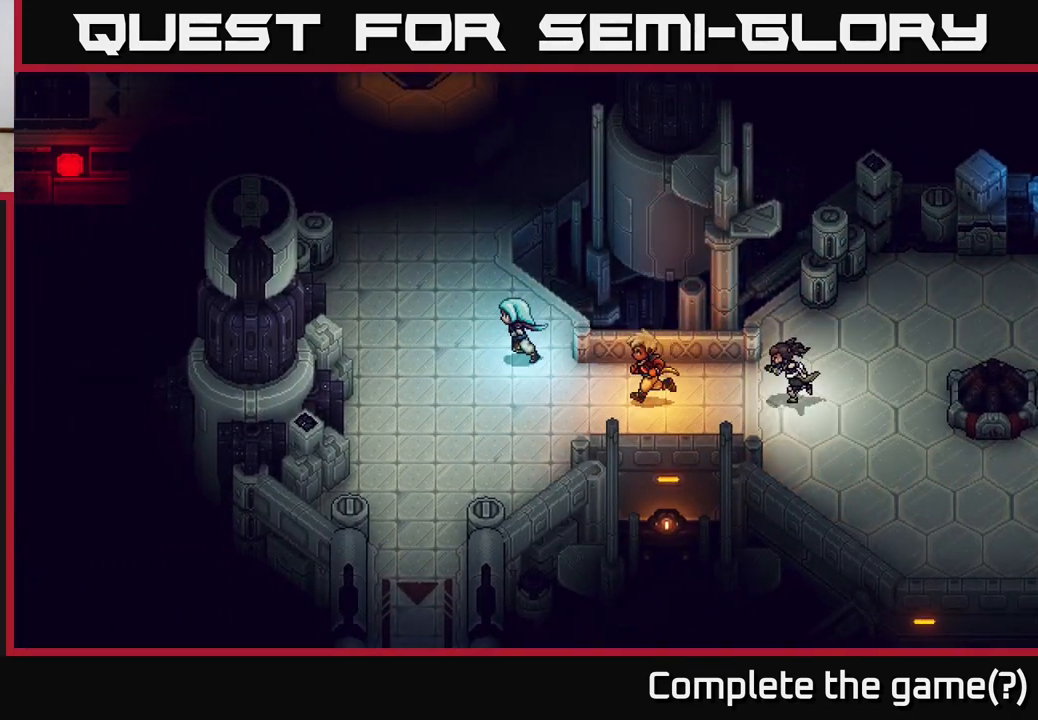
{"buttons": [], "left_stick": "up-left", "right_stick": "center", "events": [[133, "left_stick", "up-left"]]}
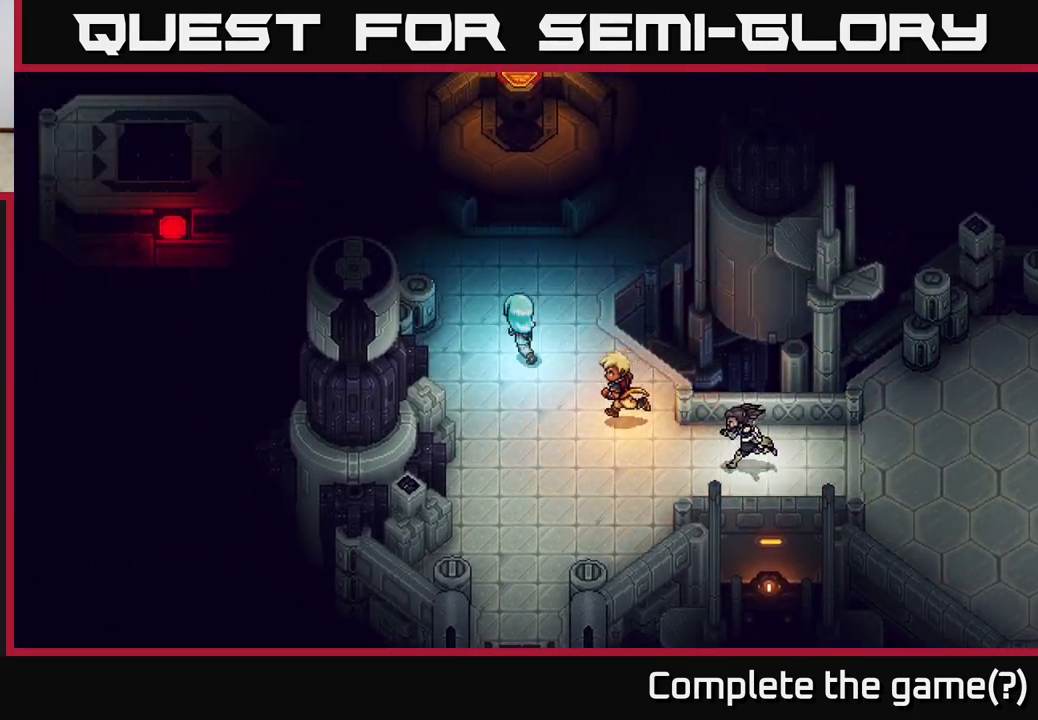
{"buttons": [], "left_stick": "center", "right_stick": "center", "events": [[67, "left_stick", "up"], [417, "left_stick", "center"]]}
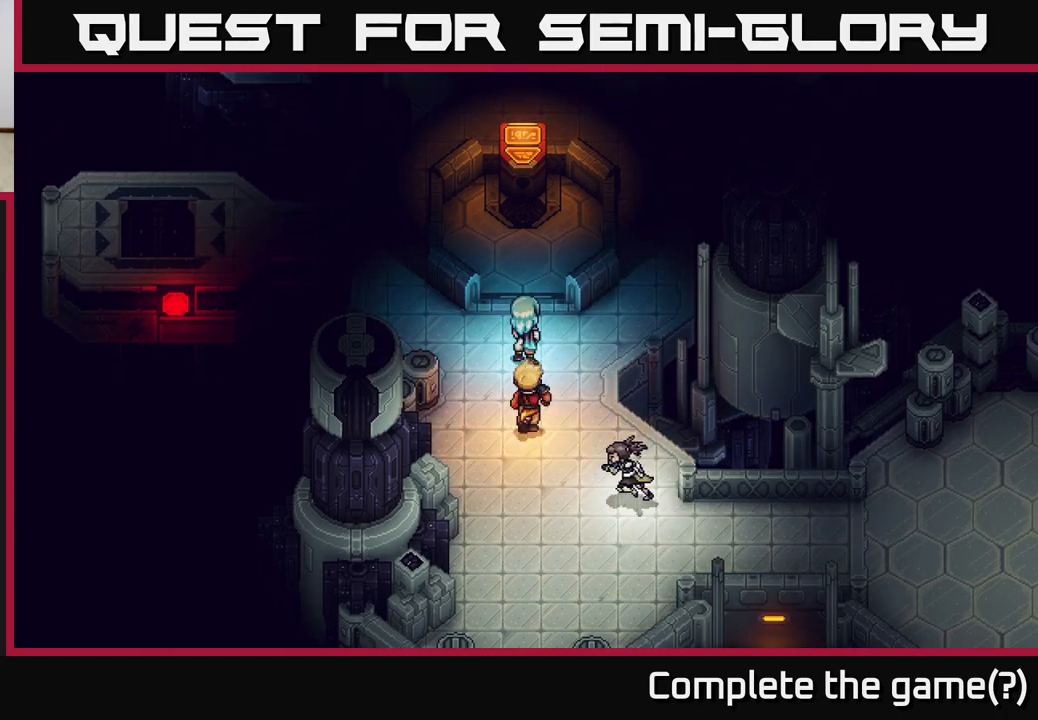
{"buttons": [], "left_stick": "up", "right_stick": "center", "events": [[150, "left_stick", "up"]]}
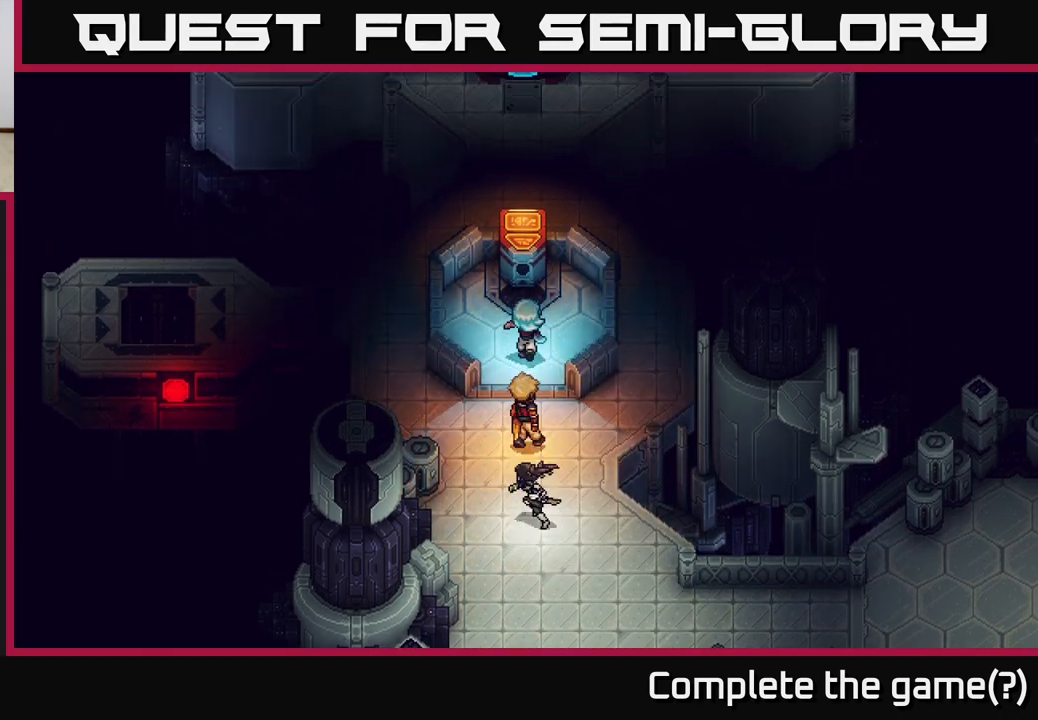
{"buttons": [], "left_stick": "down-left", "right_stick": "center", "events": [[83, "left_stick", "down"], [283, "left_stick", "down-left"]]}
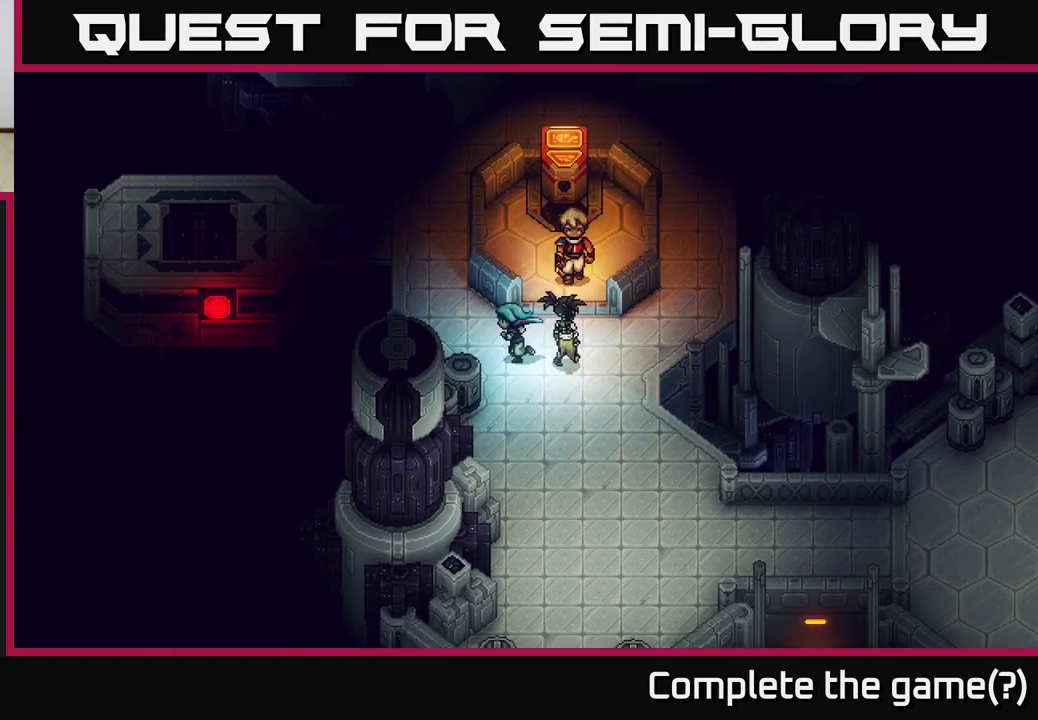
{"buttons": [], "left_stick": "up", "right_stick": "center", "events": [[67, "left_stick", "left"], [183, "left_stick", "up-left"], [283, "left_stick", "up"]]}